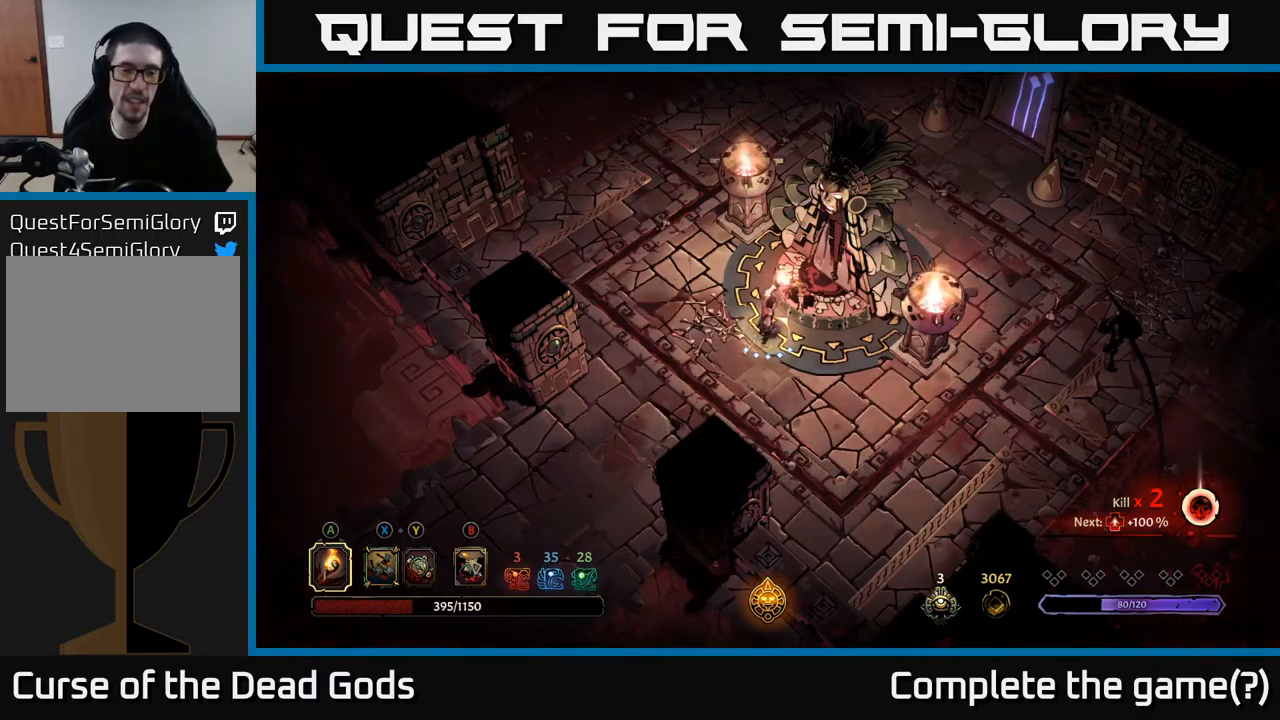
Gameplay with a controller (Xbox layout); each line is a JSON object with the inputs held at the frame after it. "events" lists button and stick changes between this image and that frame as [ms after this image, input, new state], when the widget could be followed in between.
{"buttons": [], "left_stick": "up", "right_stick": "center", "events": [[217, "left_stick", "up"]]}
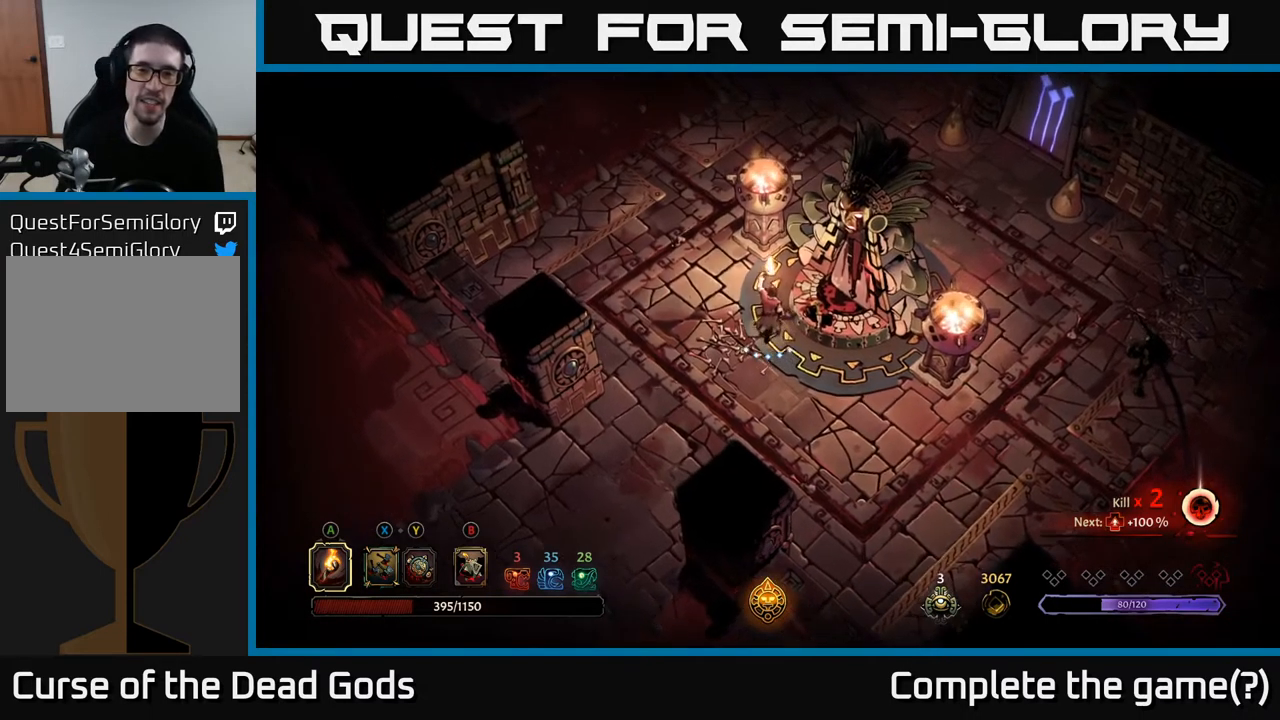
{"buttons": [], "left_stick": "up", "right_stick": "center", "events": []}
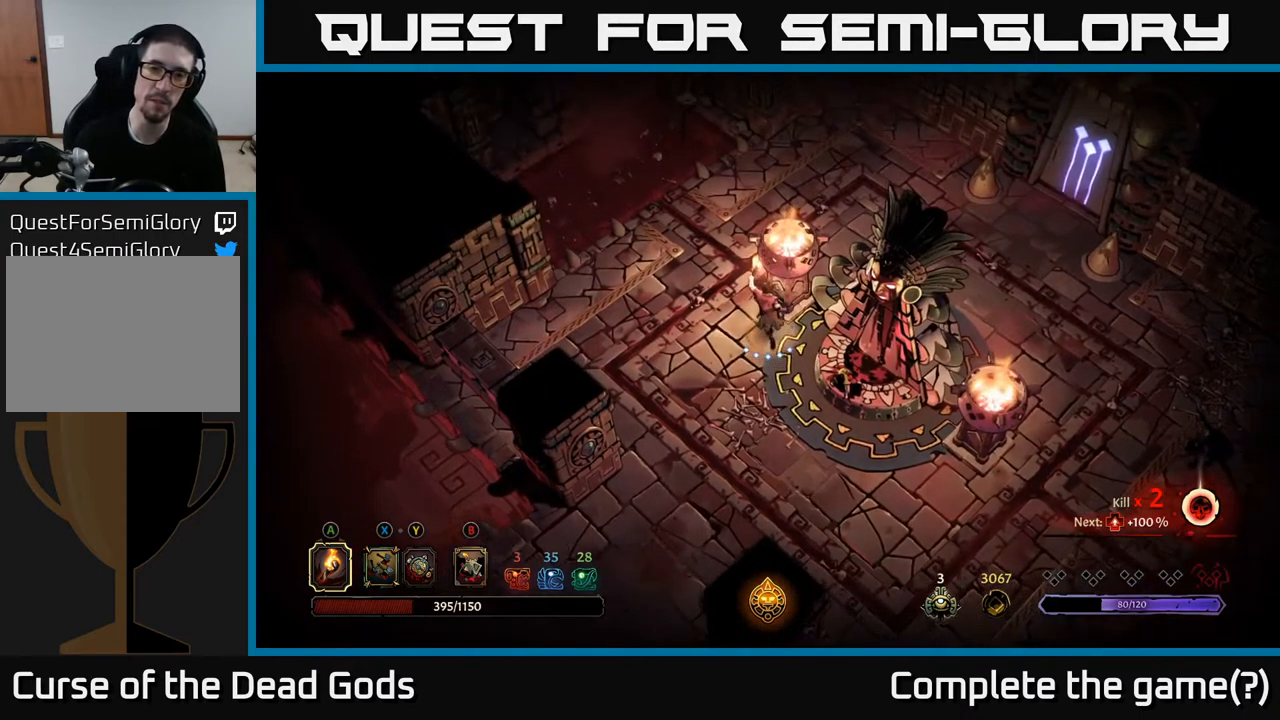
{"buttons": [], "left_stick": "up", "right_stick": "center", "events": []}
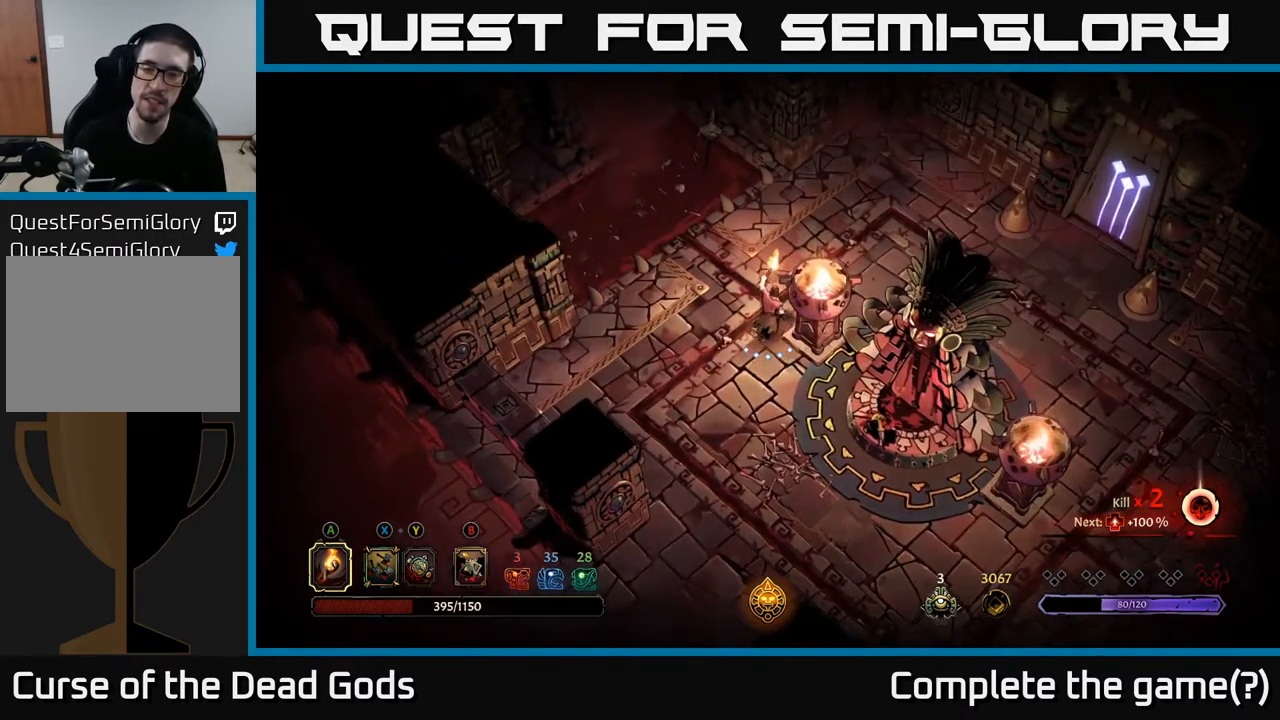
{"buttons": ["R2"], "left_stick": "right", "right_stick": "center", "events": [[33, "left_stick", "up-right"], [283, "left_stick", "right"], [333, "R2", "down"]]}
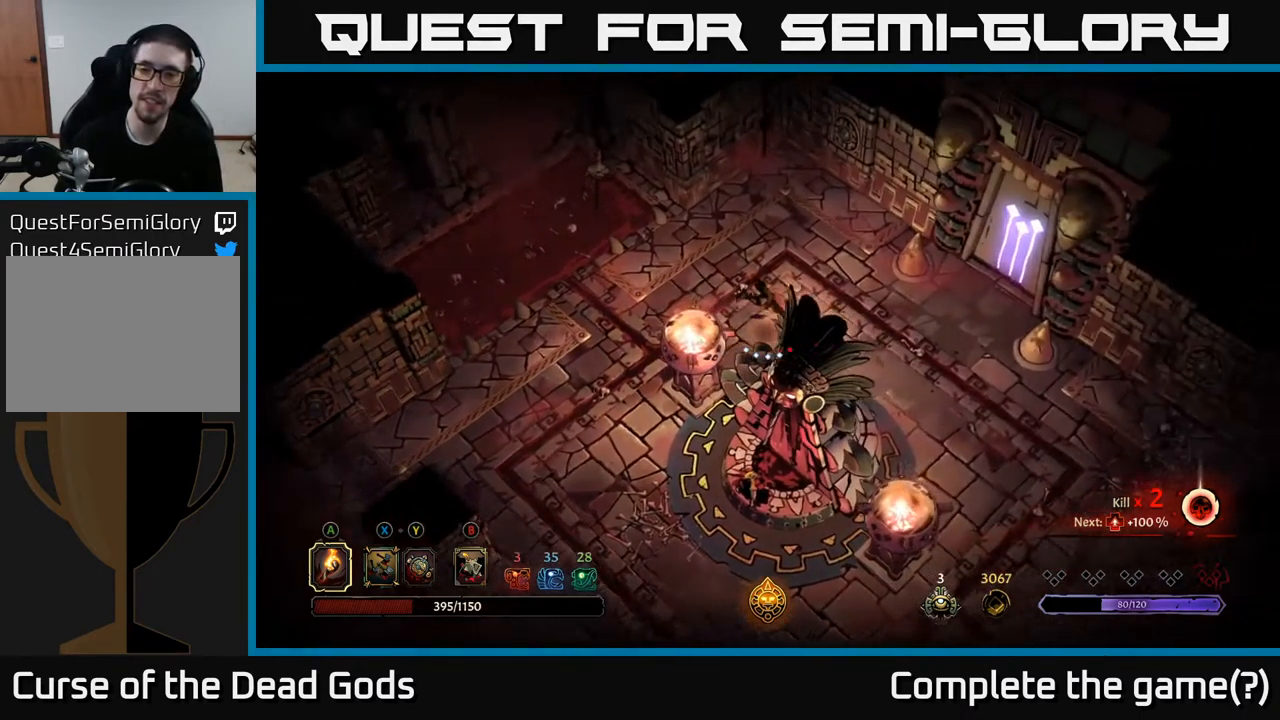
{"buttons": [], "left_stick": "right", "right_stick": "center", "events": [[17, "R2", "up"]]}
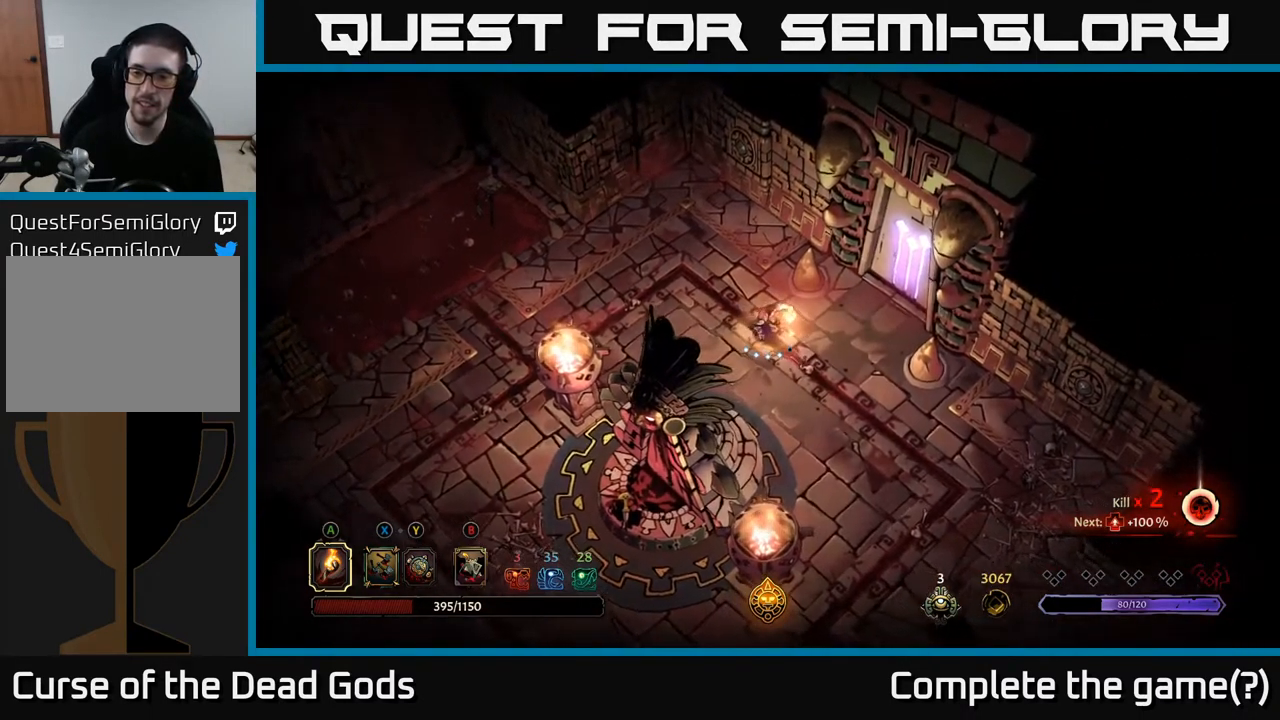
{"buttons": [], "left_stick": "up-right", "right_stick": "center", "events": [[183, "left_stick", "up-right"]]}
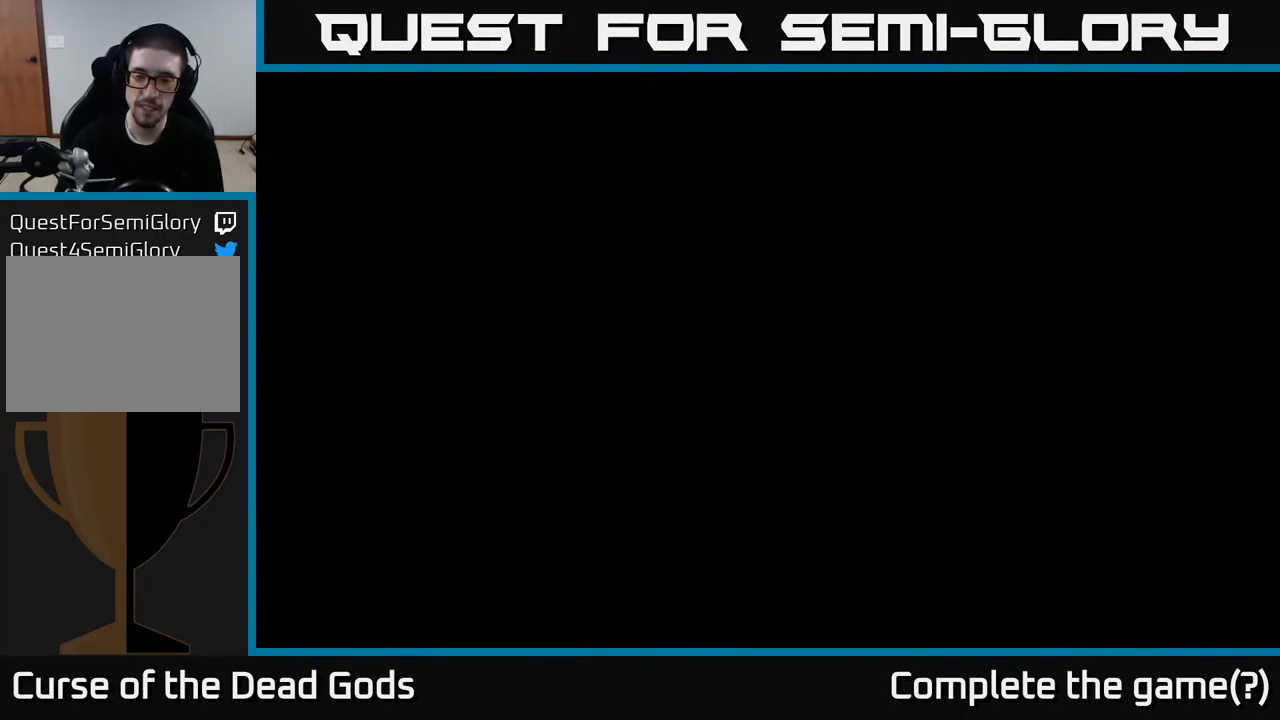
{"buttons": [], "left_stick": "center", "right_stick": "center", "events": [[17, "R1", "down"], [117, "R1", "up"], [117, "left_stick", "center"]]}
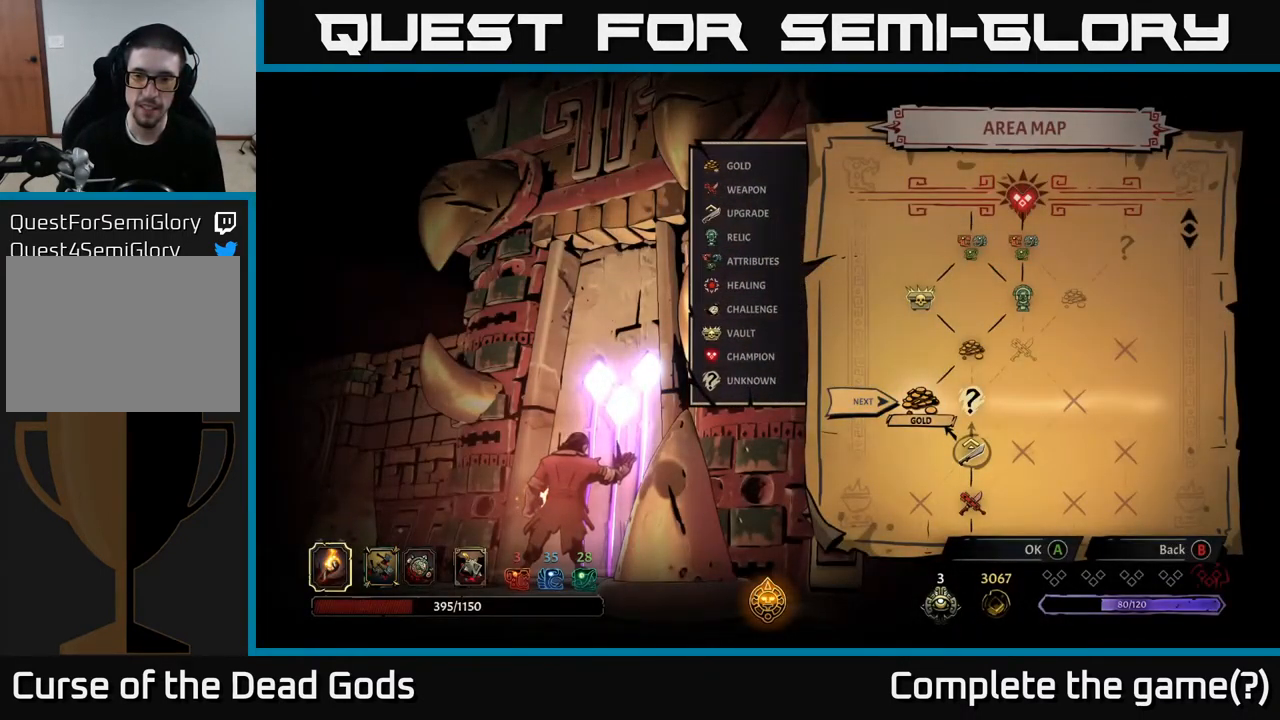
{"buttons": [], "left_stick": "center", "right_stick": "center", "events": []}
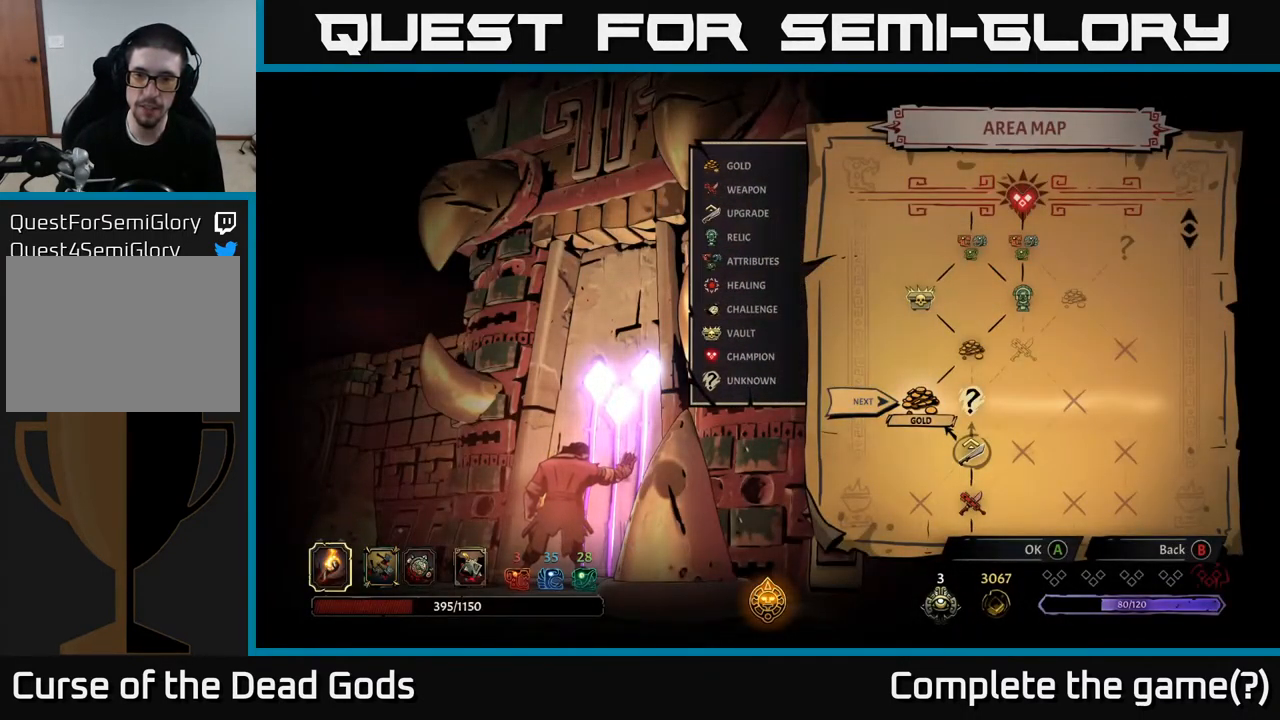
{"buttons": [], "left_stick": "center", "right_stick": "center", "events": []}
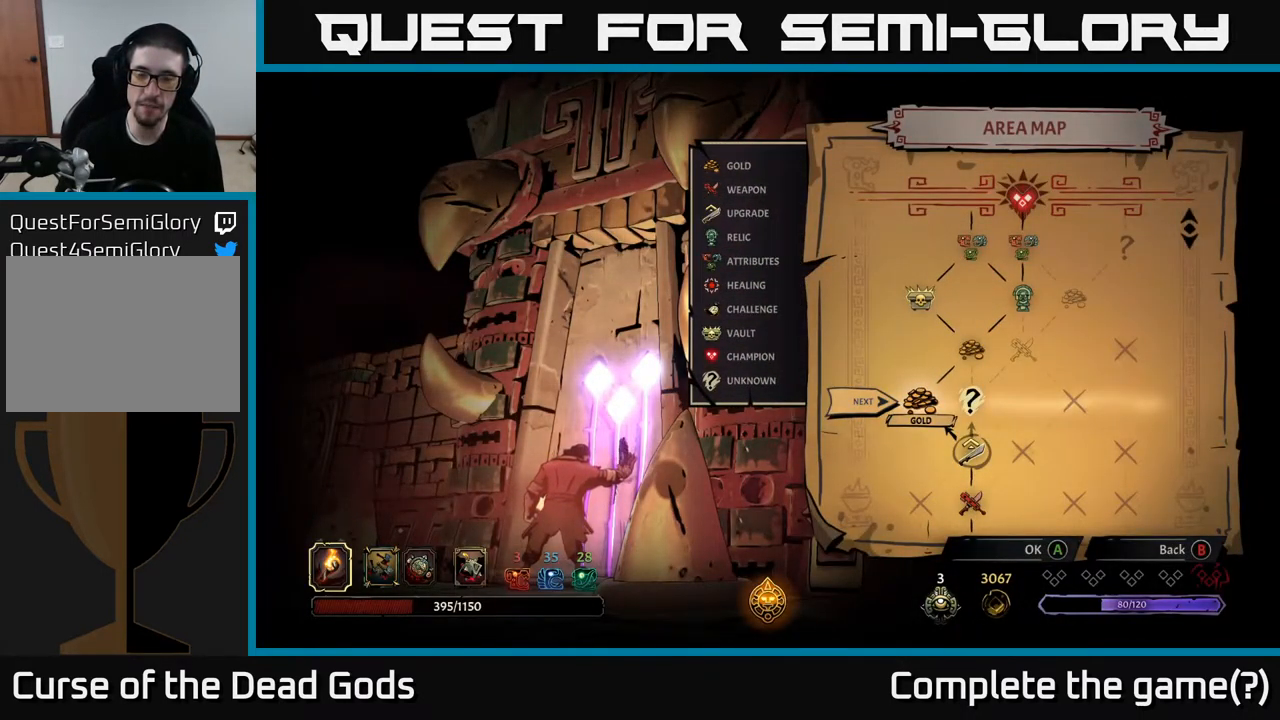
{"buttons": [], "left_stick": "center", "right_stick": "center", "events": []}
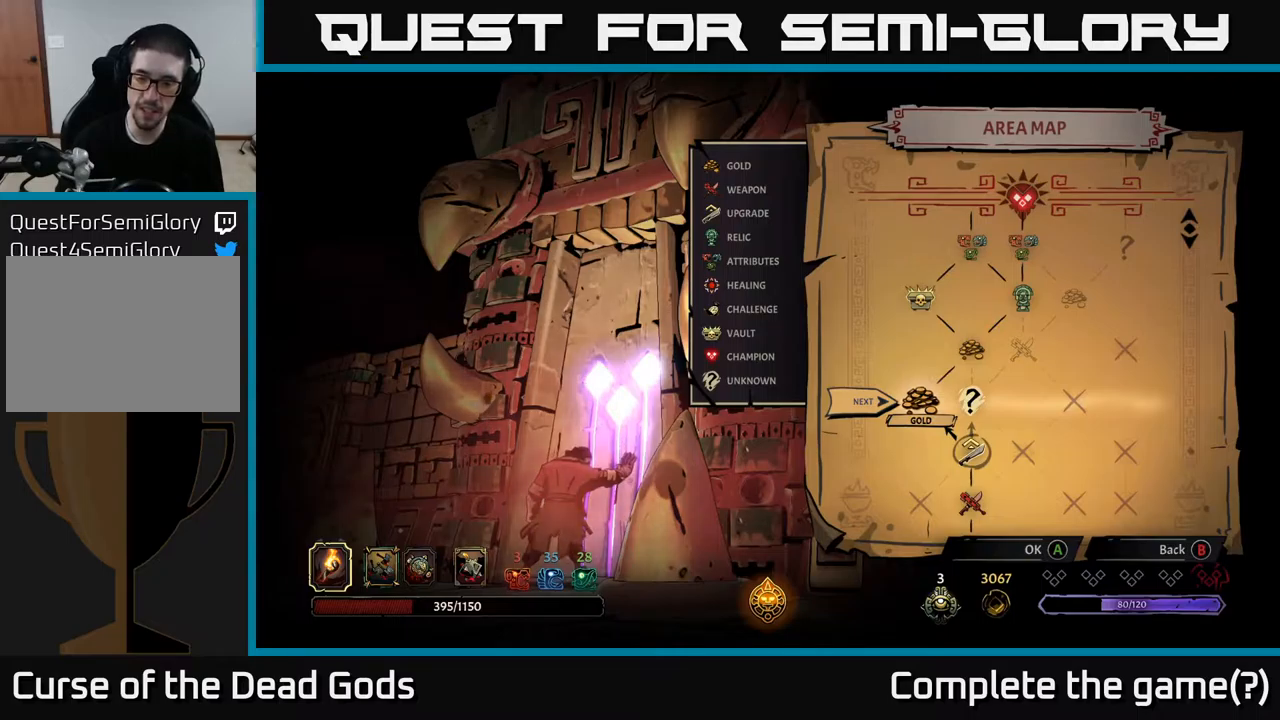
{"buttons": [], "left_stick": "right", "right_stick": "center", "events": [[284, "left_stick", "right"]]}
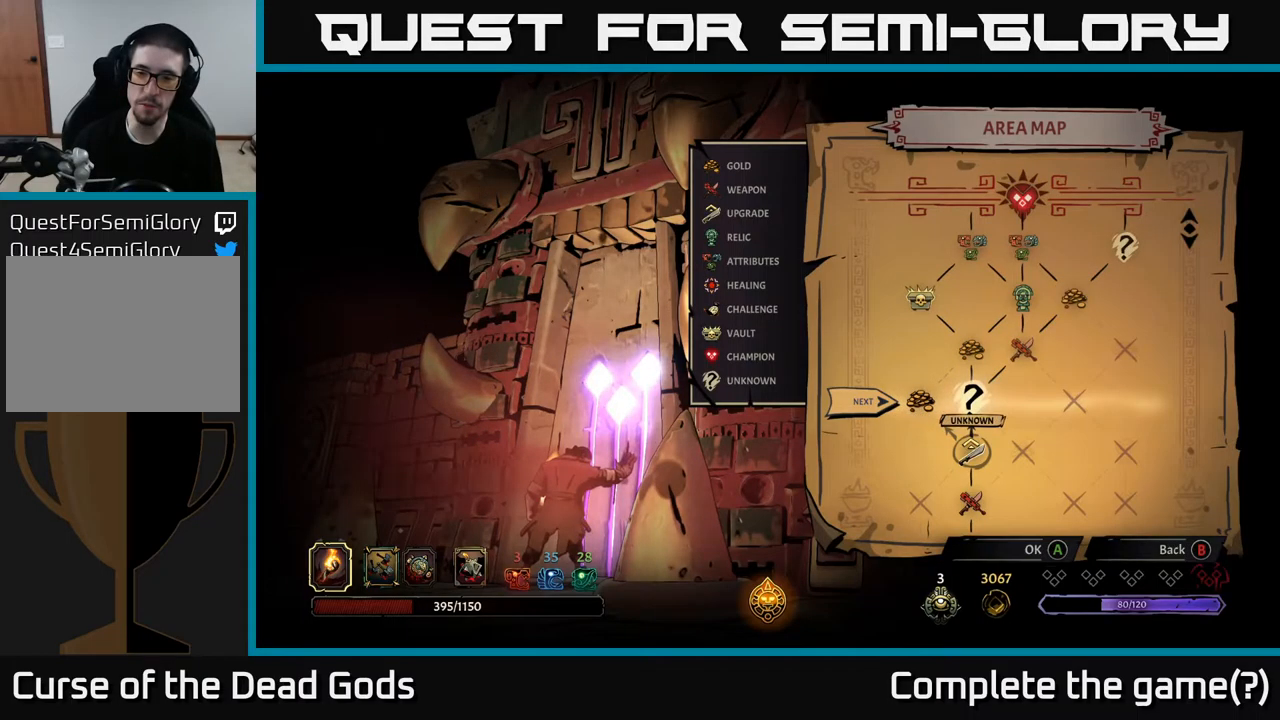
{"buttons": [], "left_stick": "right", "right_stick": "center", "events": [[67, "left_stick", "left"], [300, "left_stick", "center"], [350, "left_stick", "right"]]}
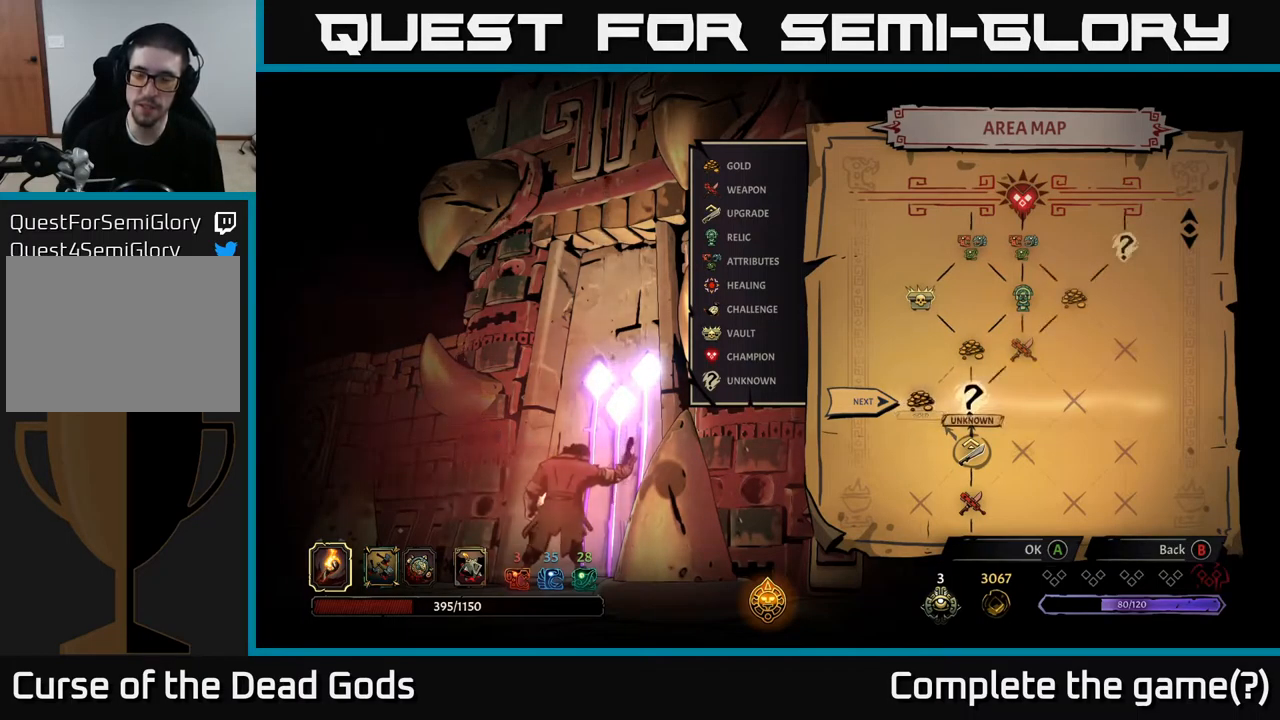
{"buttons": [], "left_stick": "center", "right_stick": "center", "events": [[67, "left_stick", "center"], [117, "left_stick", "left"], [350, "left_stick", "center"]]}
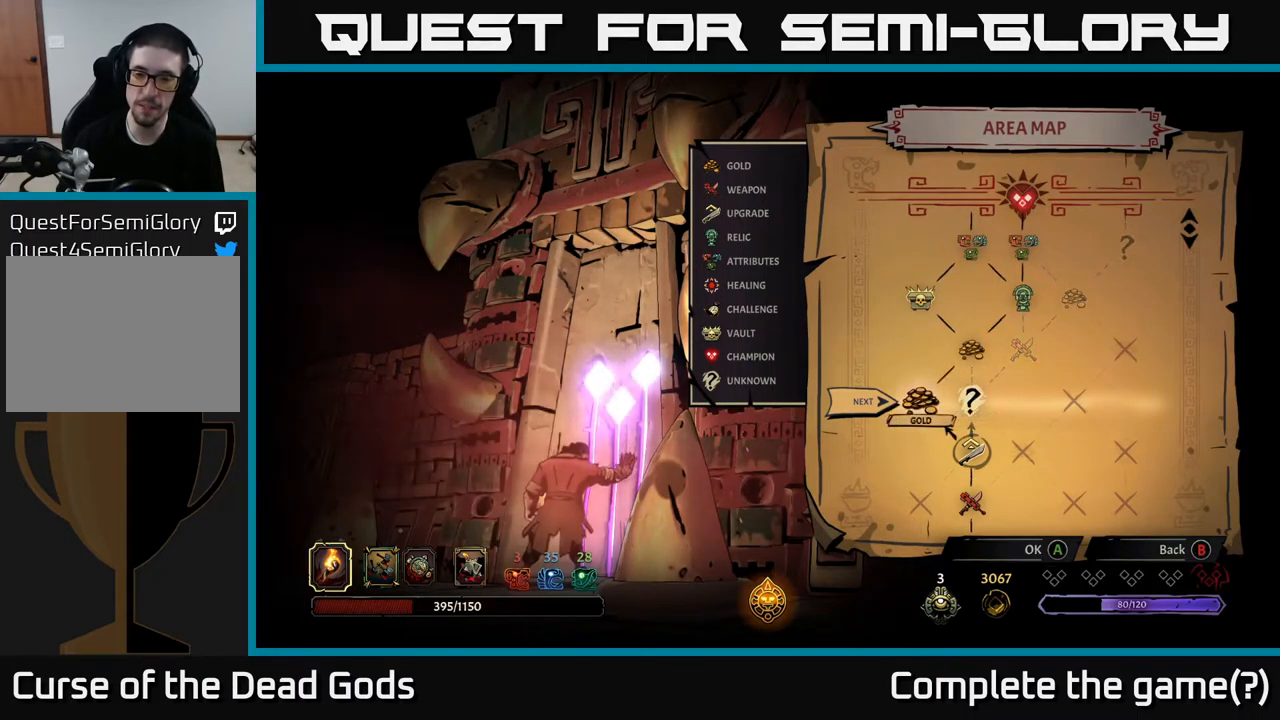
{"buttons": [], "left_stick": "center", "right_stick": "center", "events": [[200, "A", "down"], [300, "A", "up"]]}
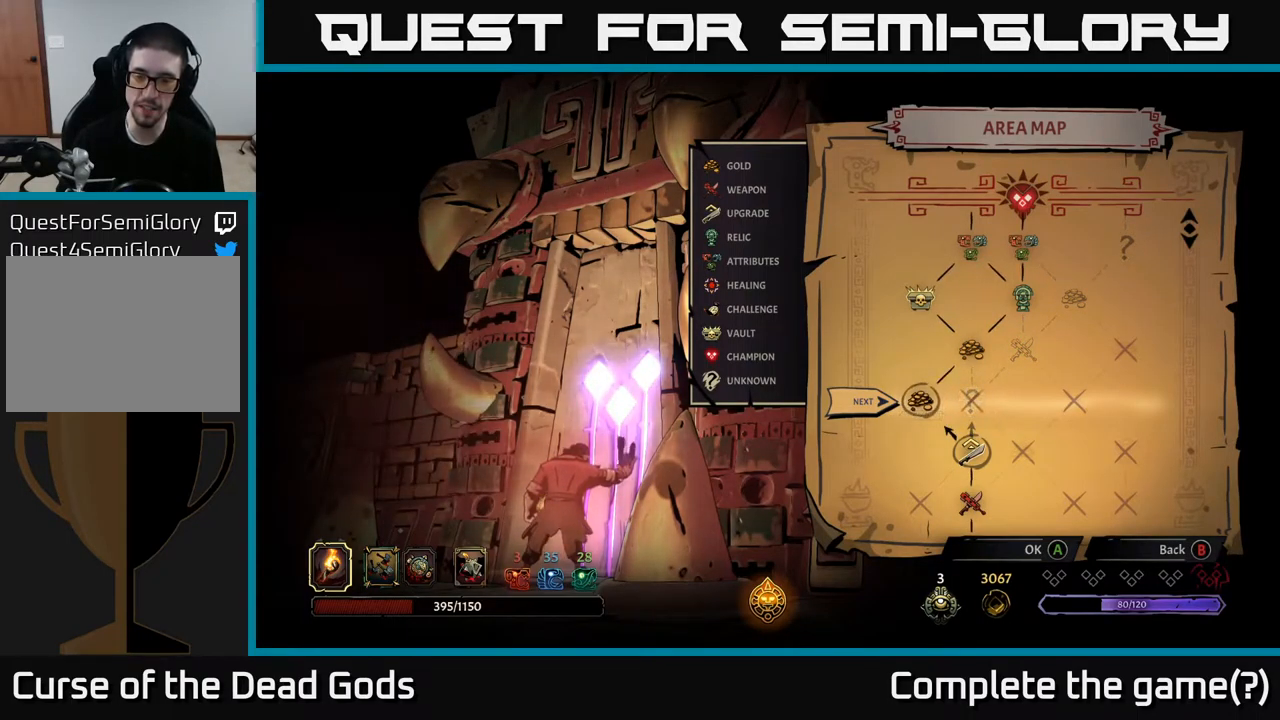
{"buttons": [], "left_stick": "center", "right_stick": "center", "events": []}
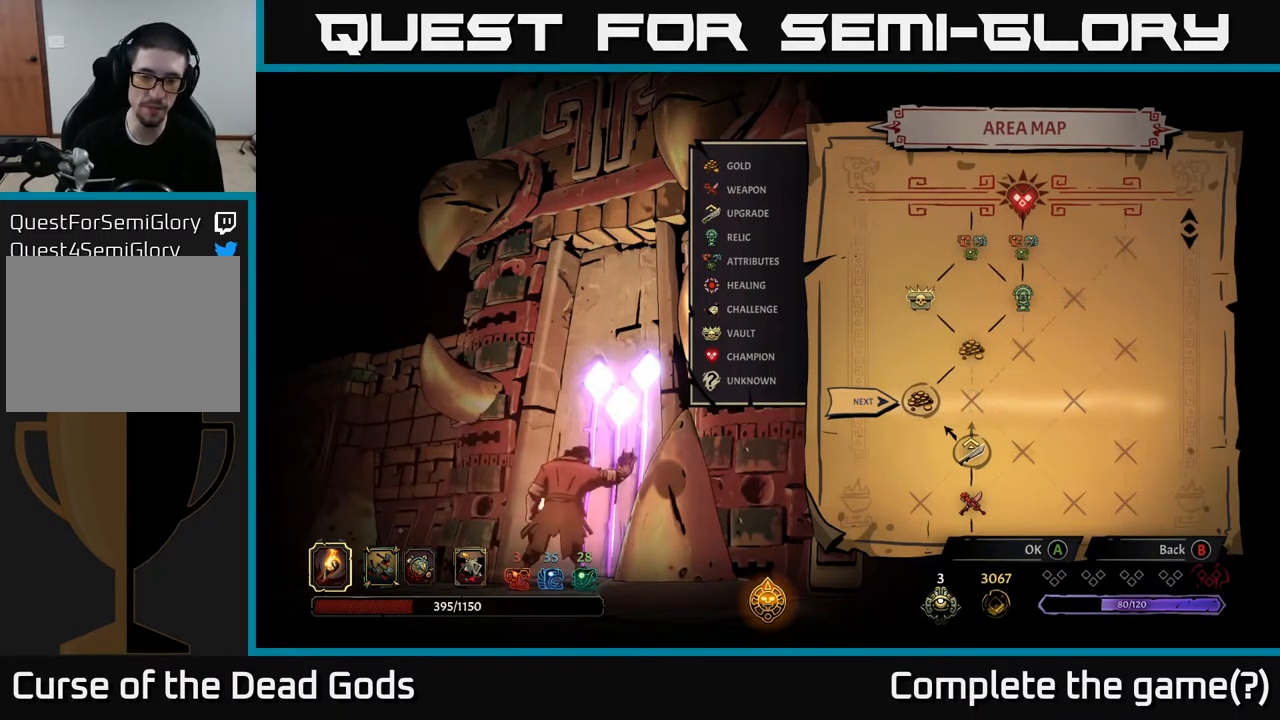
{"buttons": [], "left_stick": "center", "right_stick": "center", "events": []}
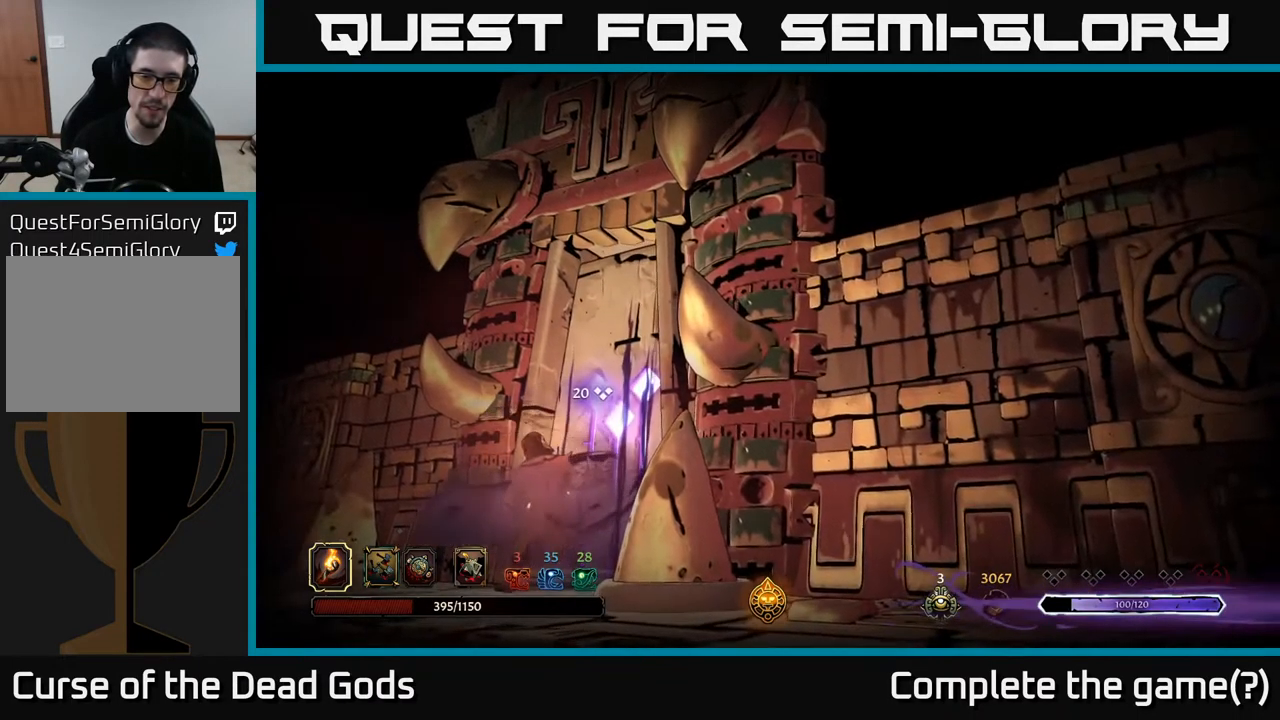
{"buttons": [], "left_stick": "center", "right_stick": "center", "events": []}
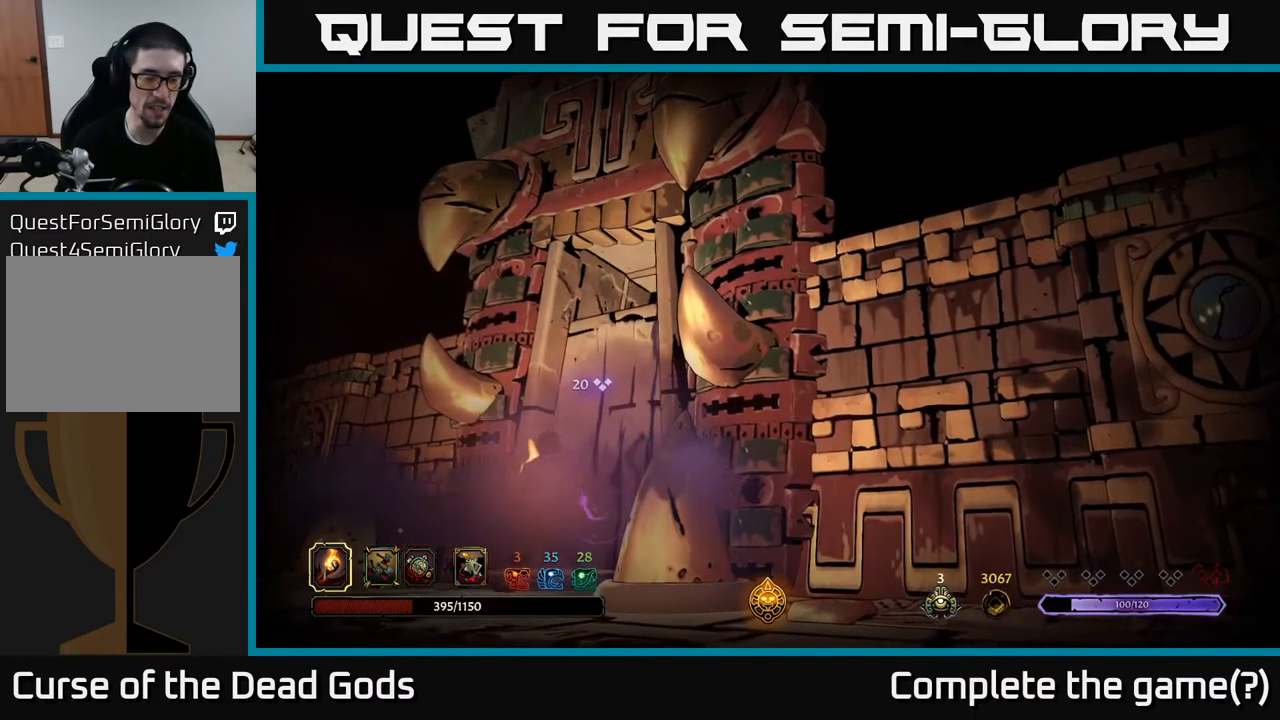
{"buttons": [], "left_stick": "center", "right_stick": "center", "events": []}
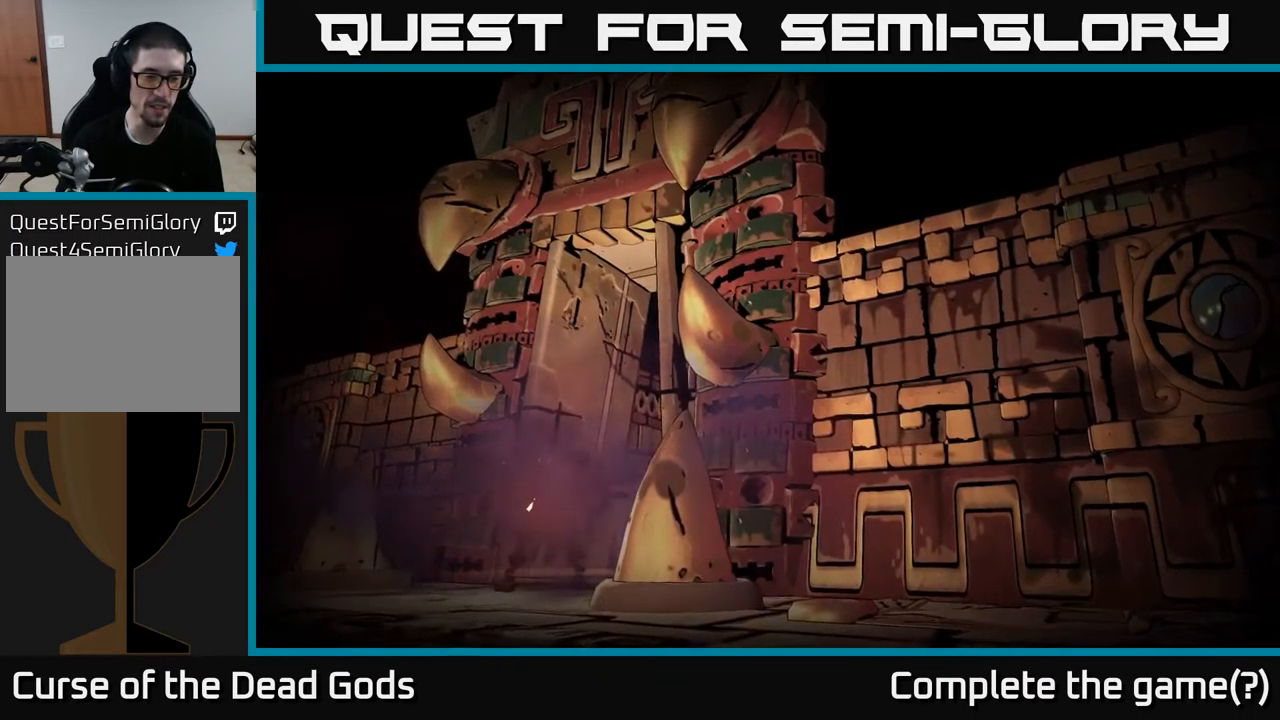
{"buttons": [], "left_stick": "center", "right_stick": "center", "events": []}
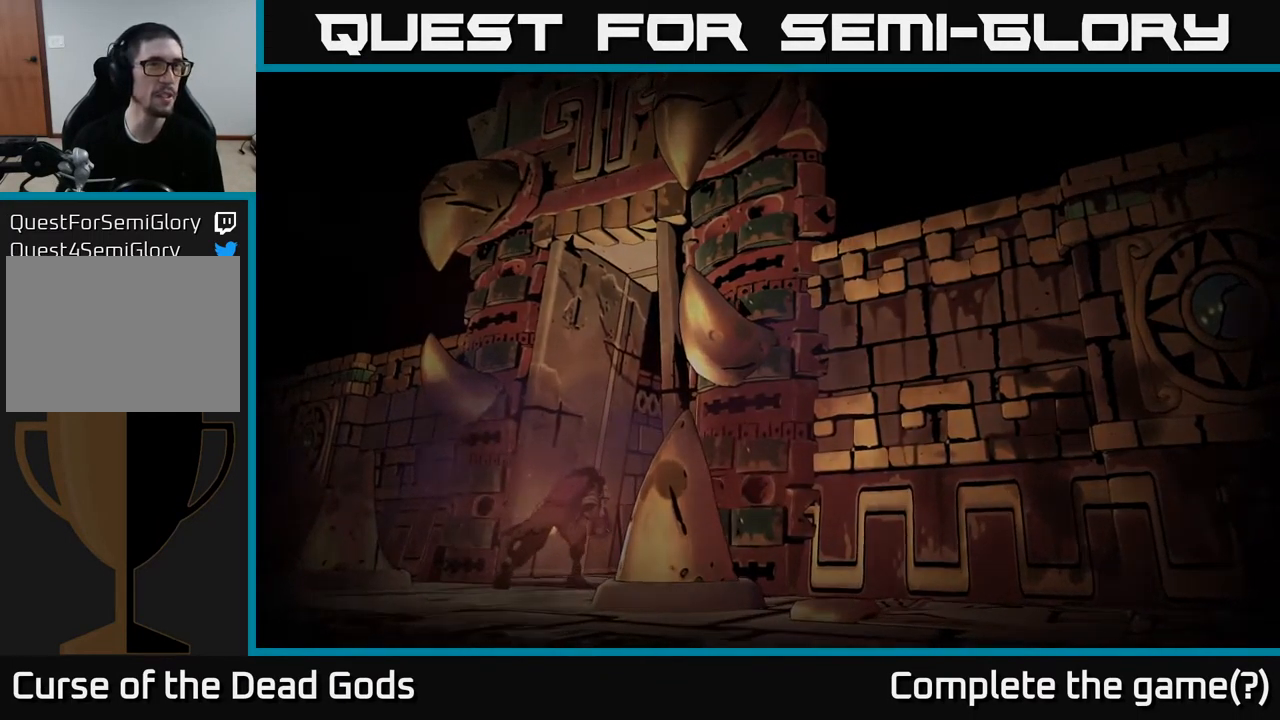
{"buttons": [], "left_stick": "center", "right_stick": "center", "events": []}
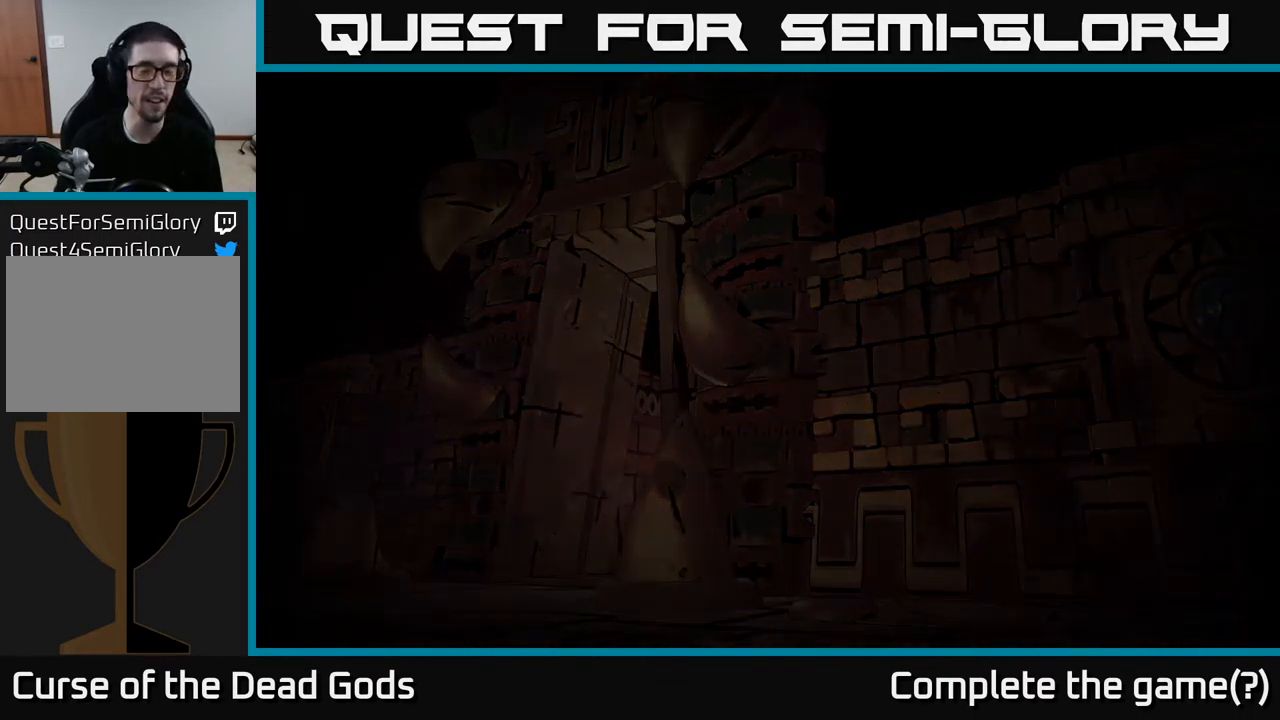
{"buttons": [], "left_stick": "center", "right_stick": "center", "events": []}
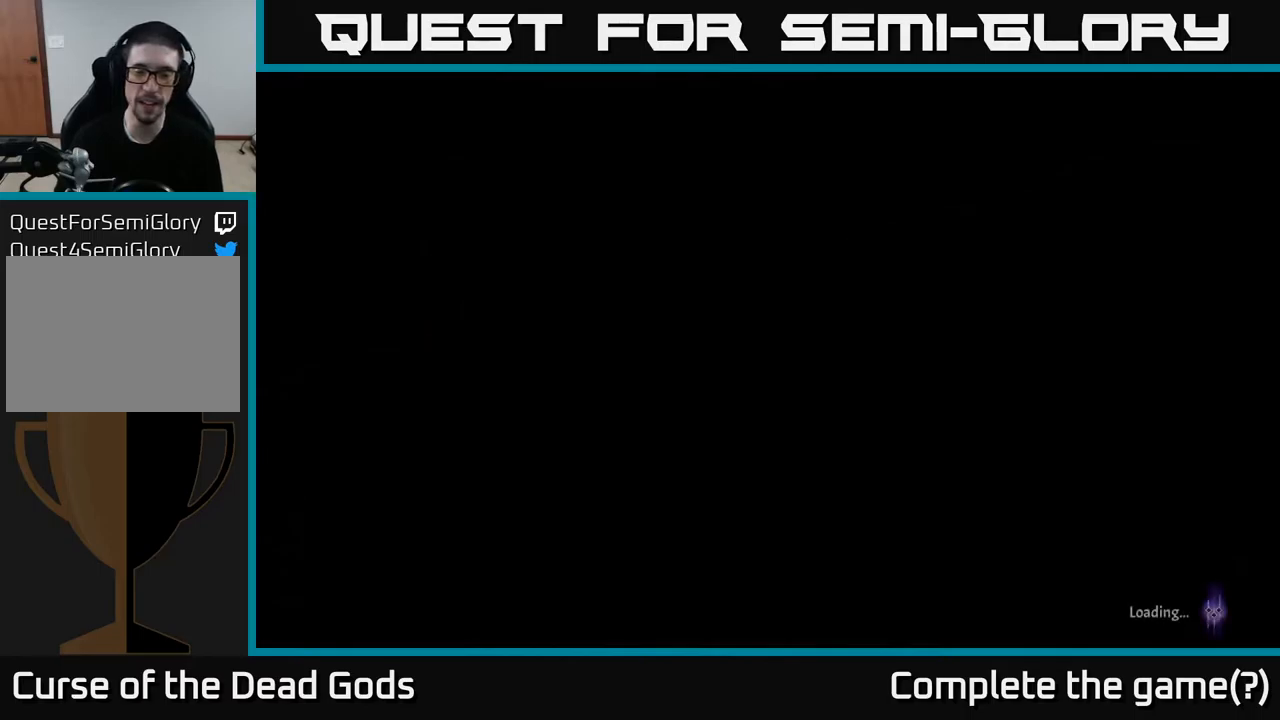
{"buttons": [], "left_stick": "up-right", "right_stick": "center", "events": [[267, "left_stick", "up"], [484, "left_stick", "up-right"]]}
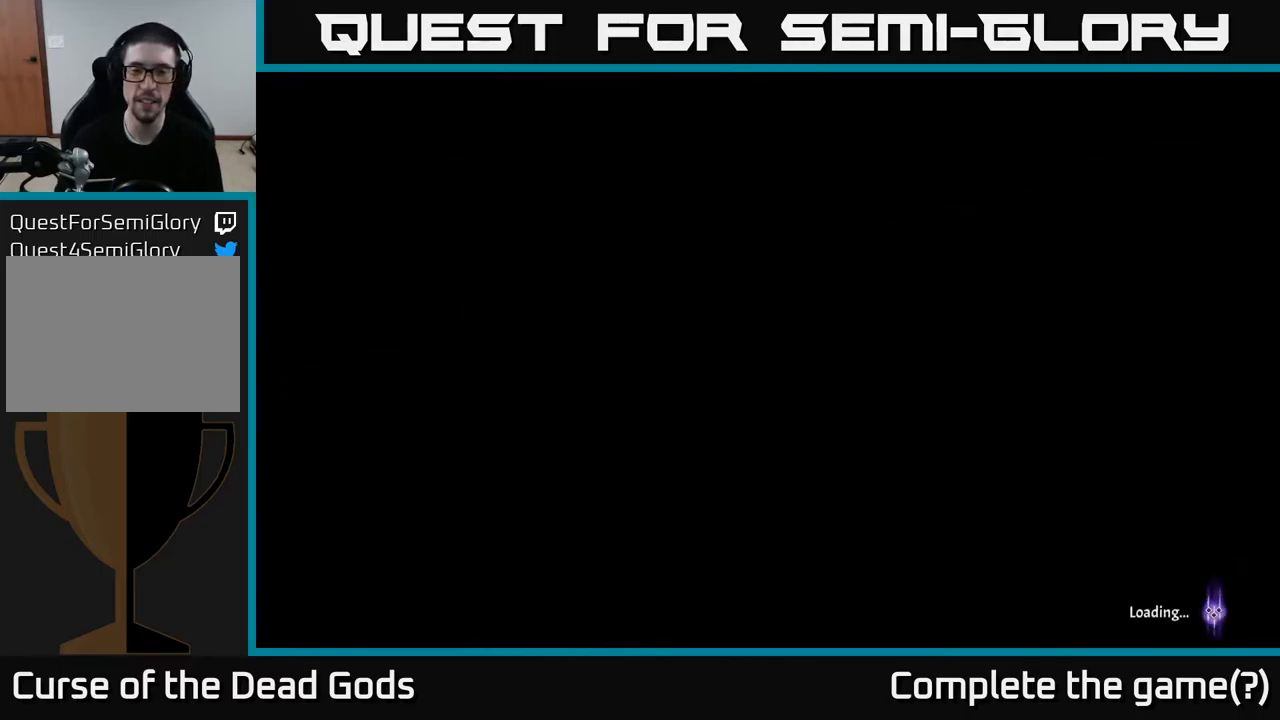
{"buttons": [], "left_stick": "up-right", "right_stick": "center", "events": []}
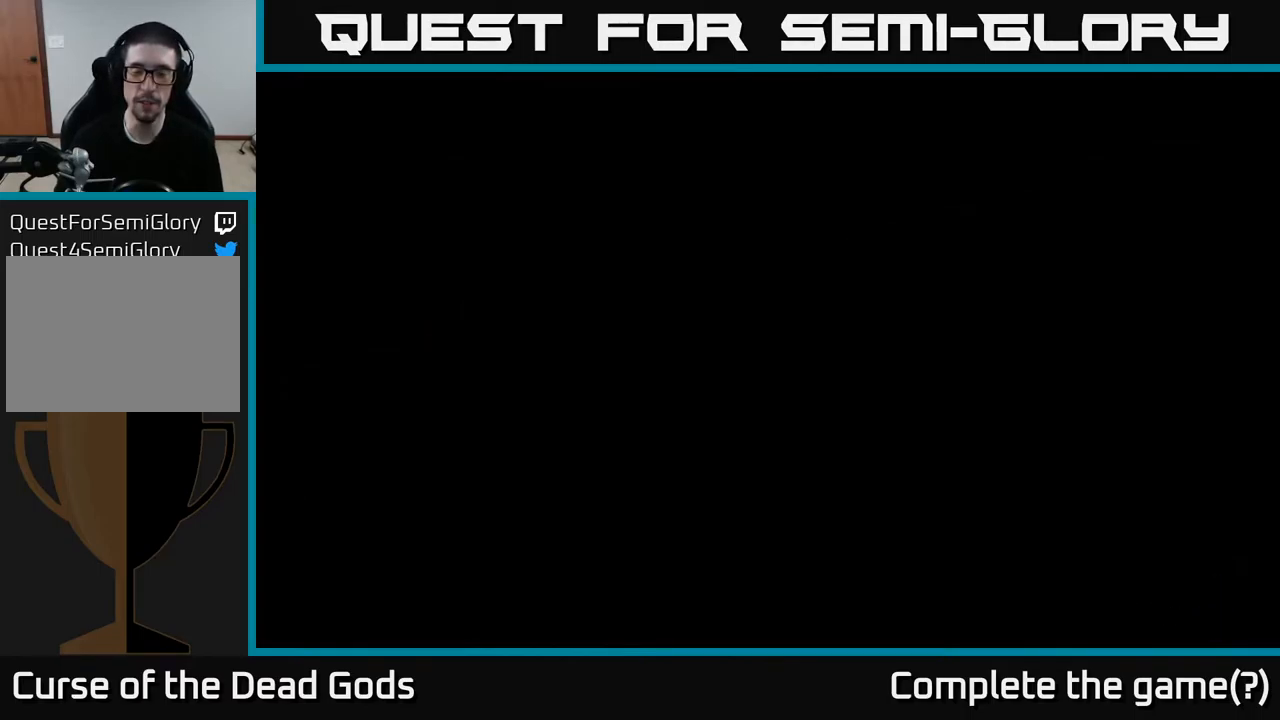
{"buttons": [], "left_stick": "up-right", "right_stick": "center", "events": []}
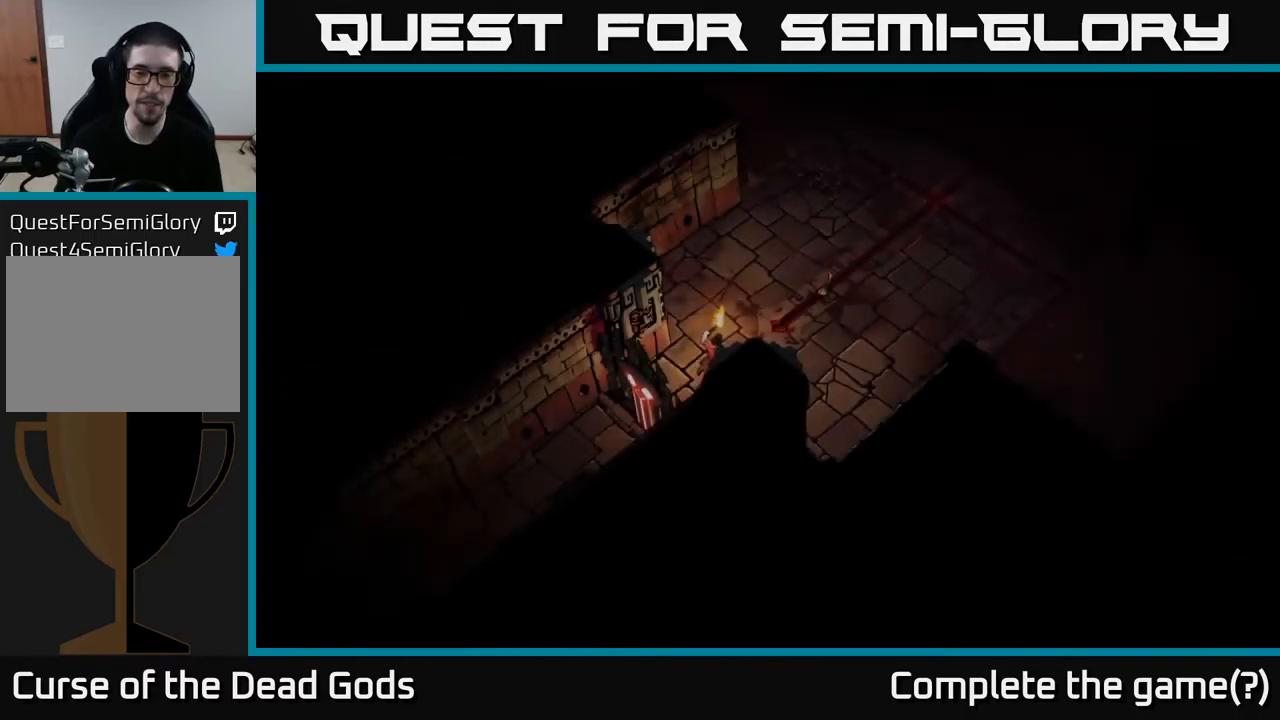
{"buttons": [], "left_stick": "up-right", "right_stick": "center", "events": []}
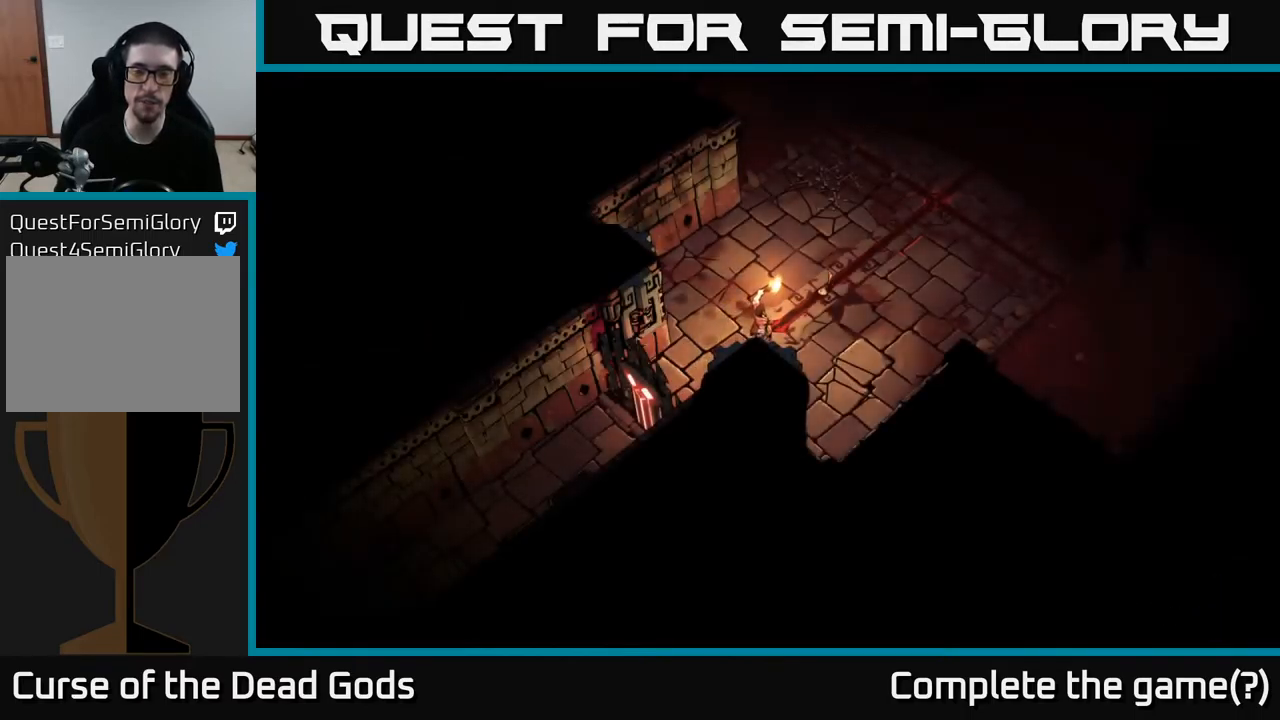
{"buttons": [], "left_stick": "up-right", "right_stick": "center", "events": []}